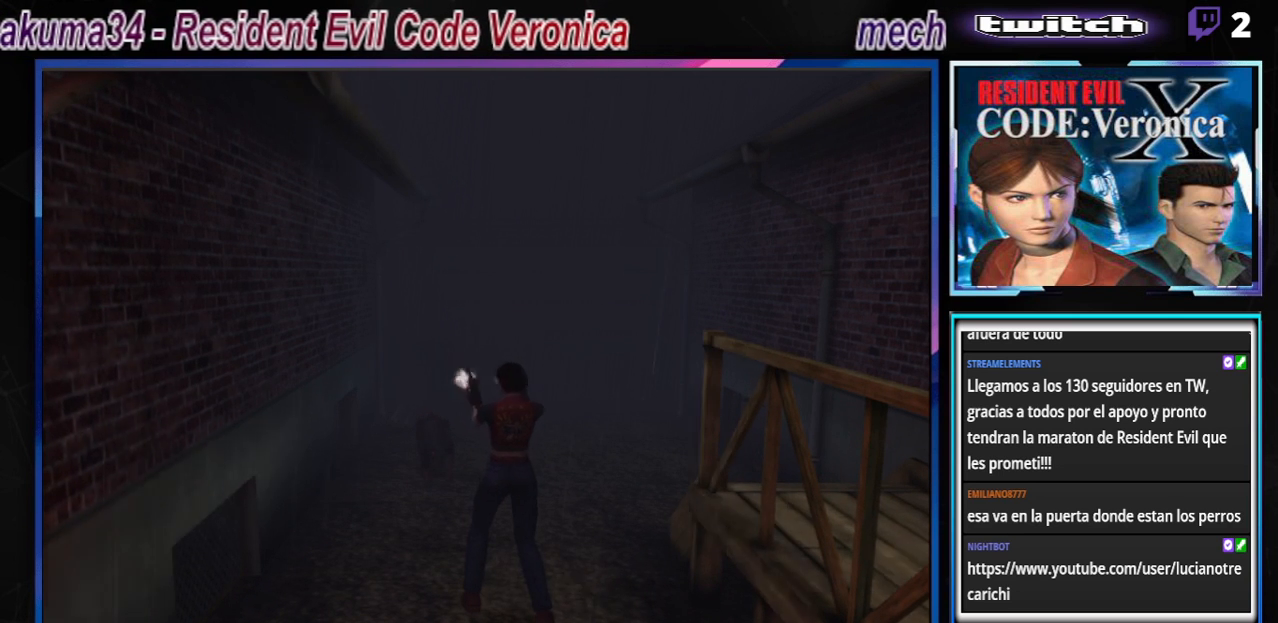
Gameplay with a controller (Xbox layout); each line is a JSON object with the inputs held at the frame after it. "events" lists button and stick changes between this image and that frame as [ms after this image, input, new state], when the widget could be followed in between. Not read: L3 R3 SHARE right_stick.
{"buttons": ["R1"], "left_stick": "center", "events": []}
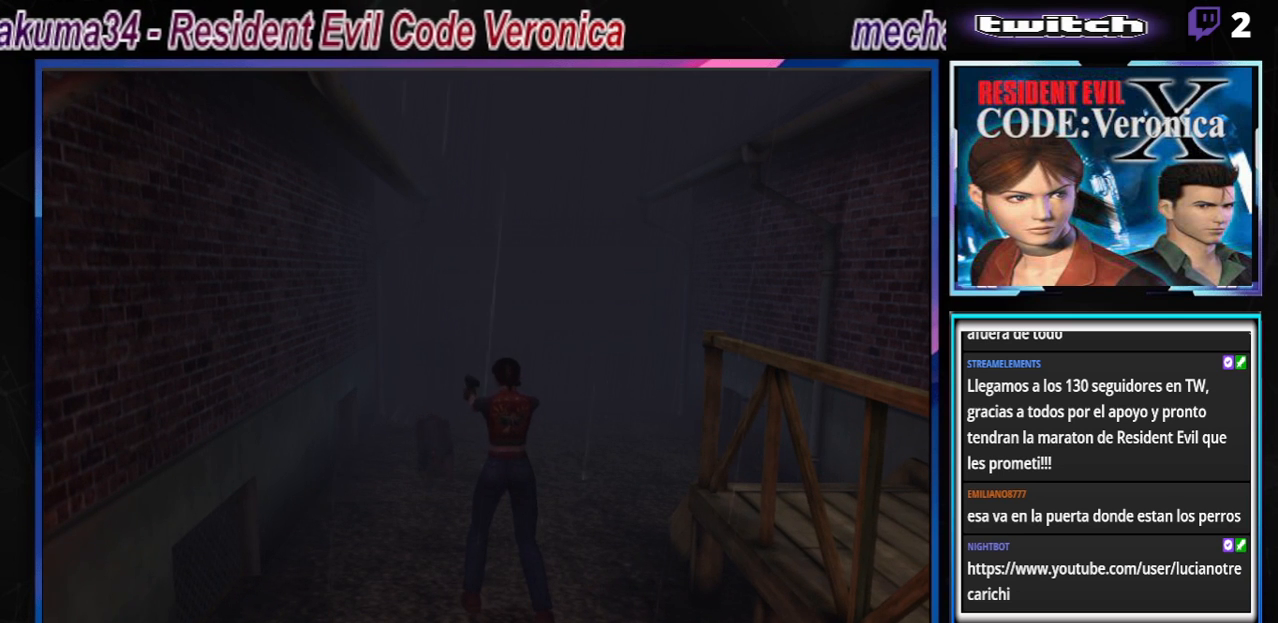
{"buttons": ["A", "R1"], "left_stick": "center", "events": [[300, "A", "down"], [400, "A", "up"], [467, "A", "down"]]}
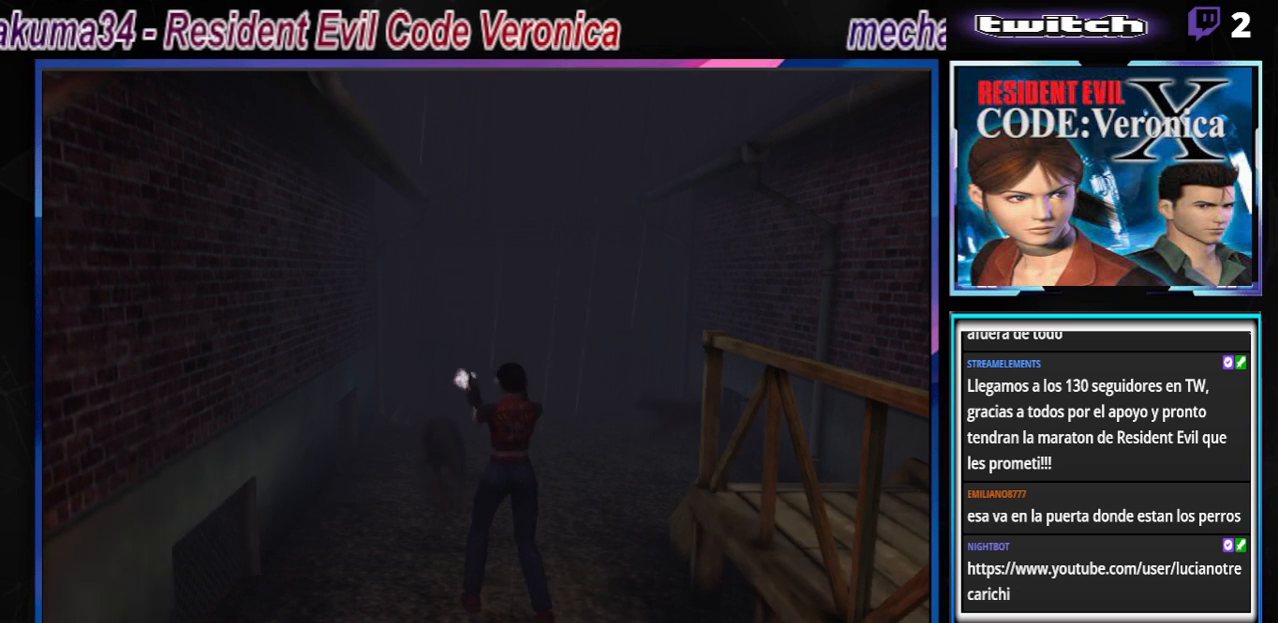
{"buttons": ["R1"], "left_stick": "center", "events": [[67, "A", "up"], [133, "A", "down"], [133, "left_stick", "down"], [200, "A", "up"], [233, "A", "down"], [233, "left_stick", "center"], [333, "A", "up"]]}
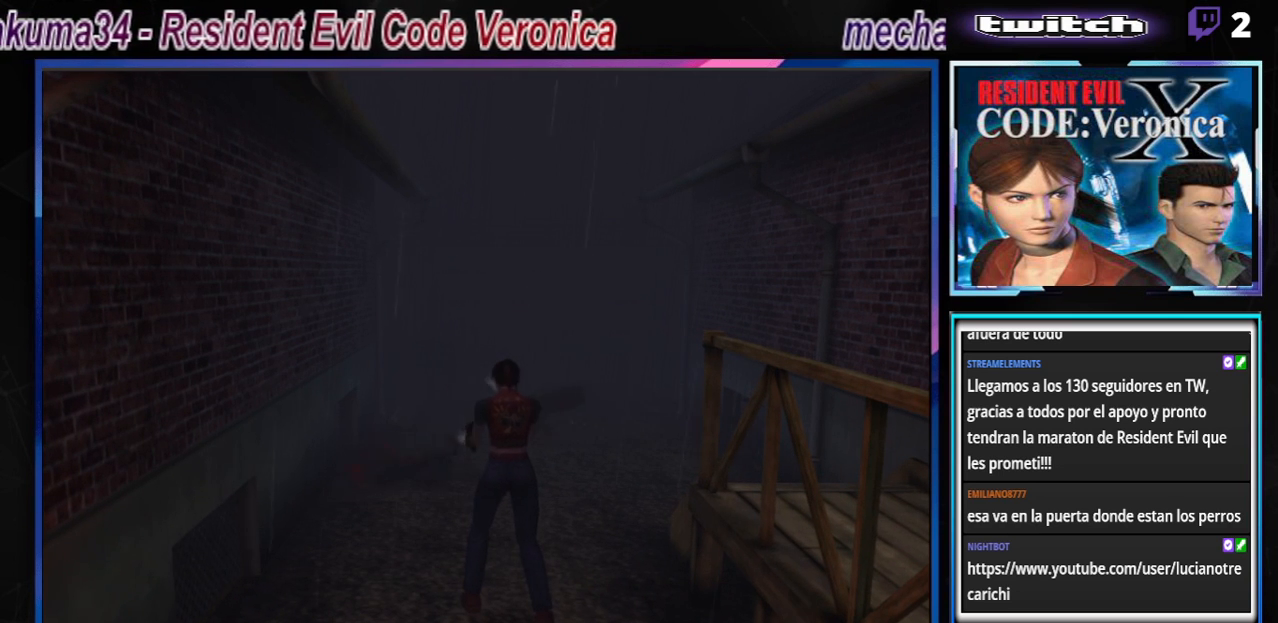
{"buttons": ["R1"], "left_stick": "center", "events": []}
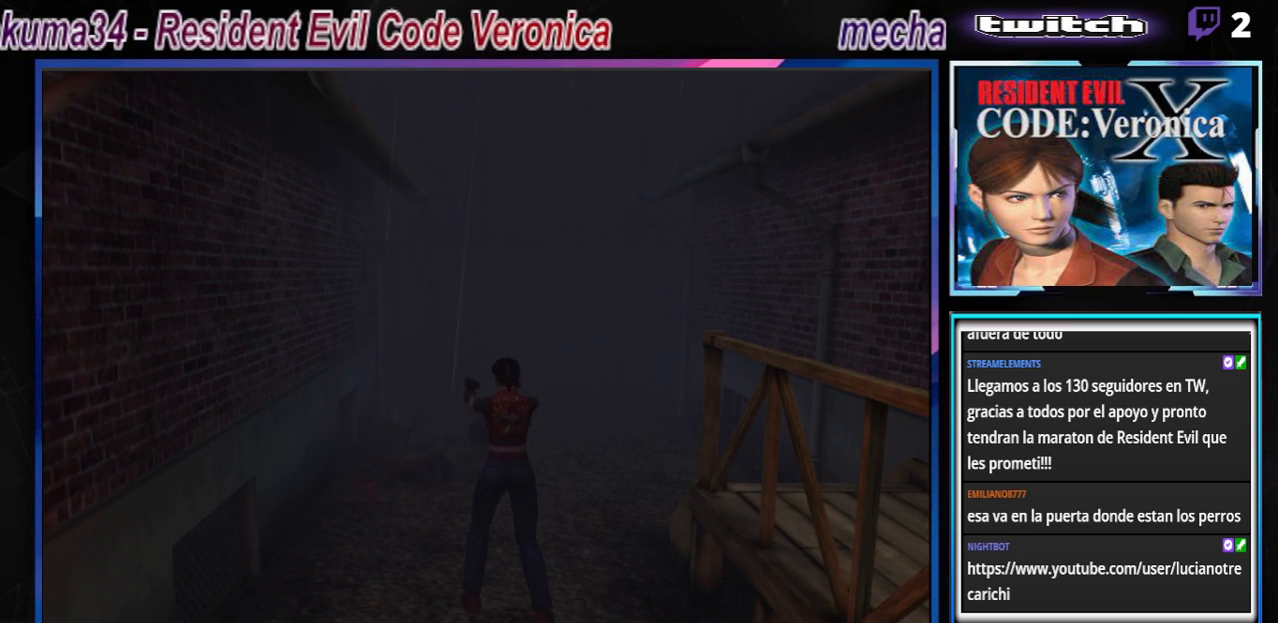
{"buttons": ["R1"], "left_stick": "center", "events": [[167, "left_stick", "down"], [200, "A", "down"], [233, "left_stick", "down-right"], [333, "A", "up"], [400, "A", "down"], [433, "left_stick", "center"], [467, "A", "up"]]}
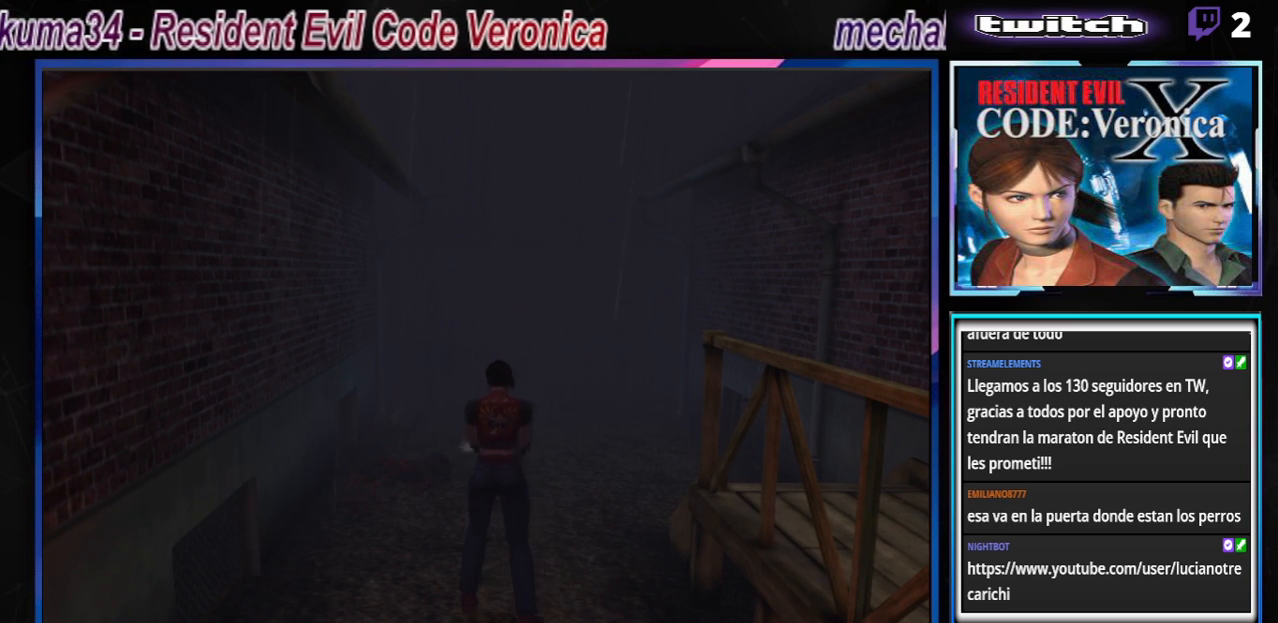
{"buttons": ["R1"], "left_stick": "center", "events": [[33, "A", "down"], [100, "A", "up"], [133, "A", "down"], [233, "A", "up"], [300, "A", "down"], [367, "A", "up"]]}
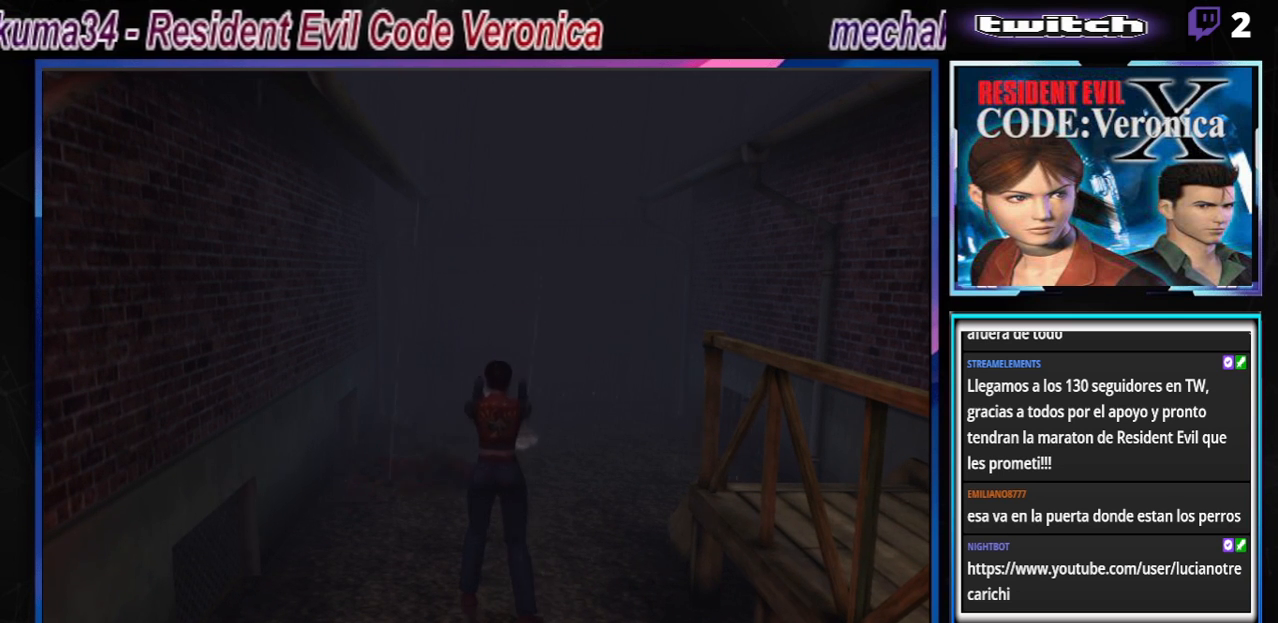
{"buttons": ["B"], "left_stick": "up", "events": [[200, "R1", "up"], [367, "left_stick", "up-left"], [433, "left_stick", "up"], [467, "B", "down"]]}
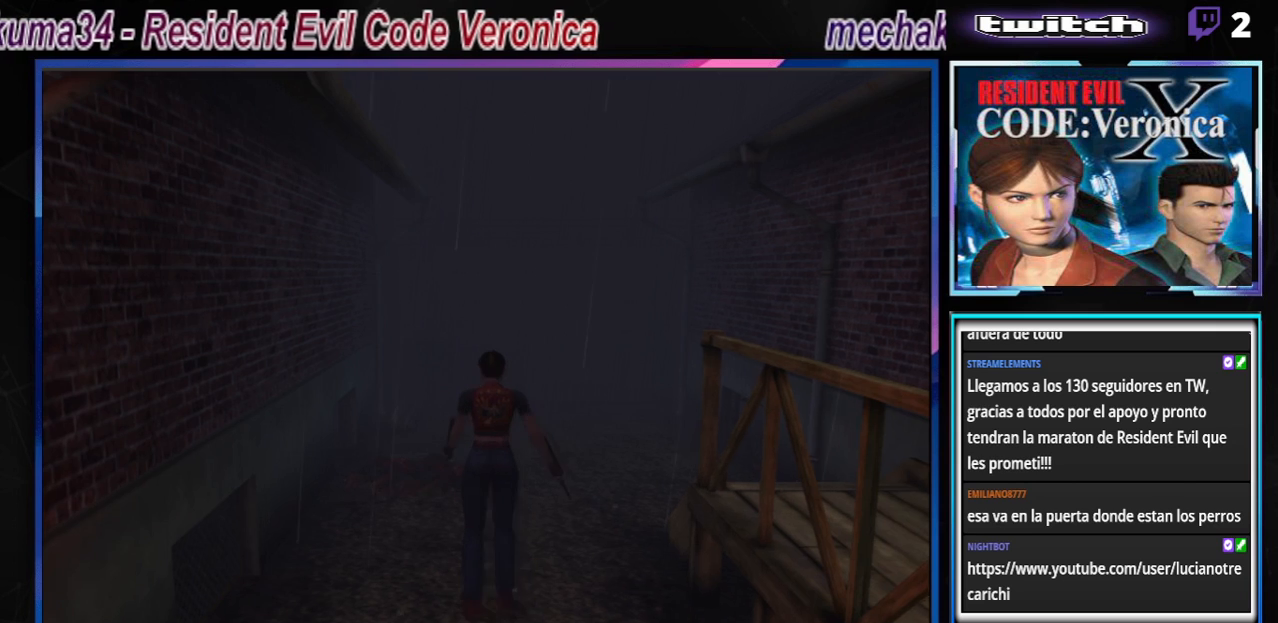
{"buttons": ["R1"], "left_stick": "down", "events": [[200, "B", "up"], [300, "R1", "down"], [300, "left_stick", "center"], [500, "left_stick", "down"]]}
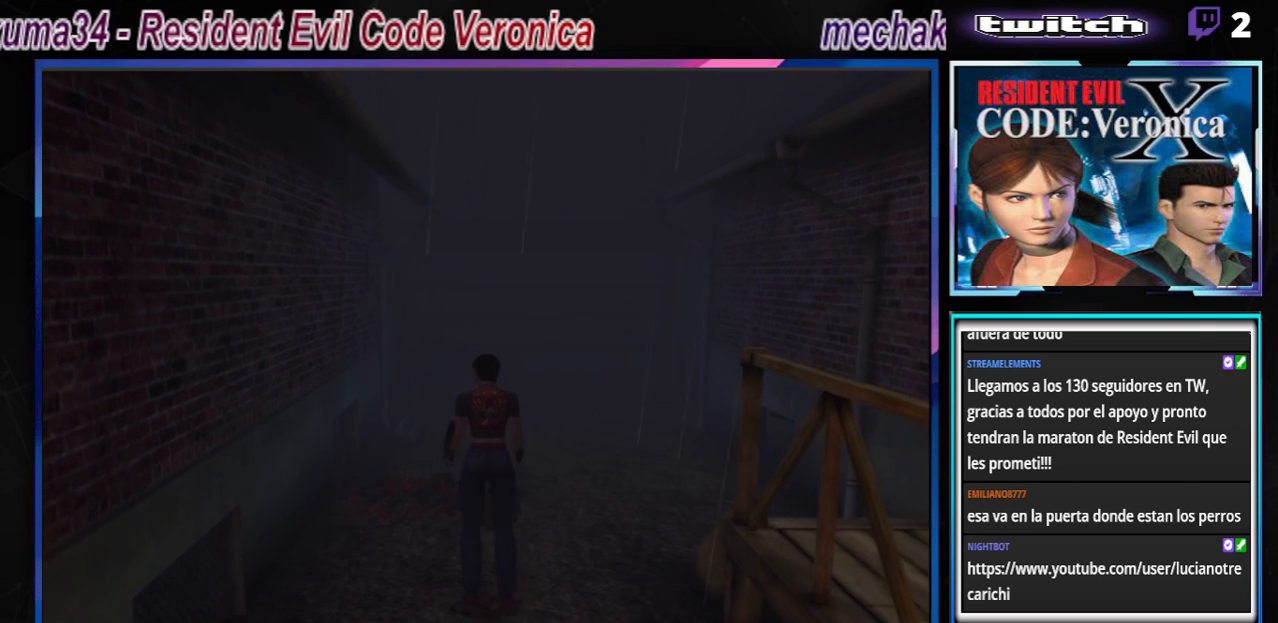
{"buttons": [], "left_stick": "up", "events": [[267, "R1", "up"], [267, "left_stick", "center"], [500, "left_stick", "up"]]}
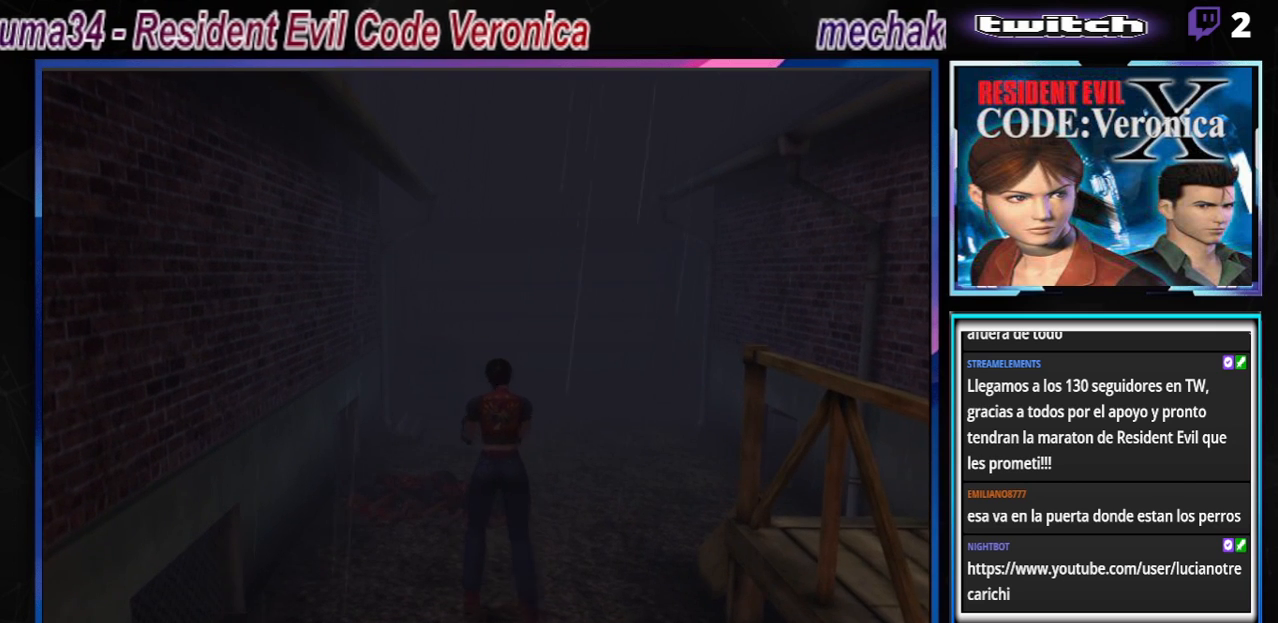
{"buttons": [], "left_stick": "center", "events": [[267, "left_stick", "right"], [367, "left_stick", "center"], [400, "X", "down"], [500, "X", "up"]]}
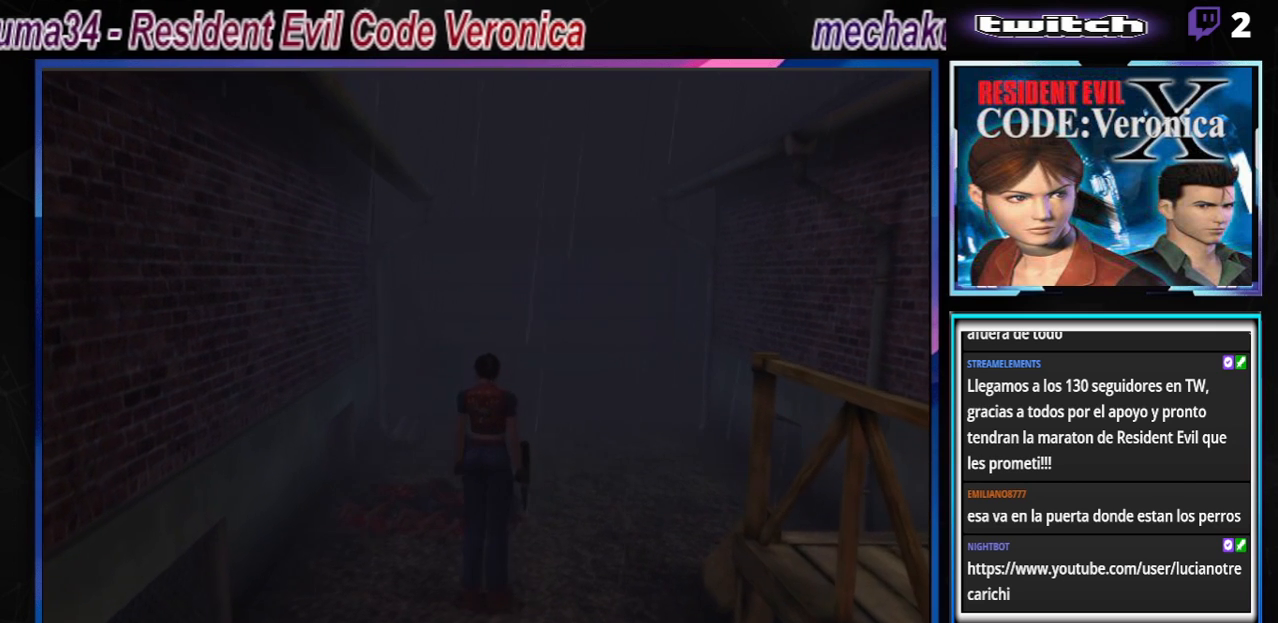
{"buttons": [], "left_stick": "center", "events": [[233, "START", "down"], [433, "START", "up"]]}
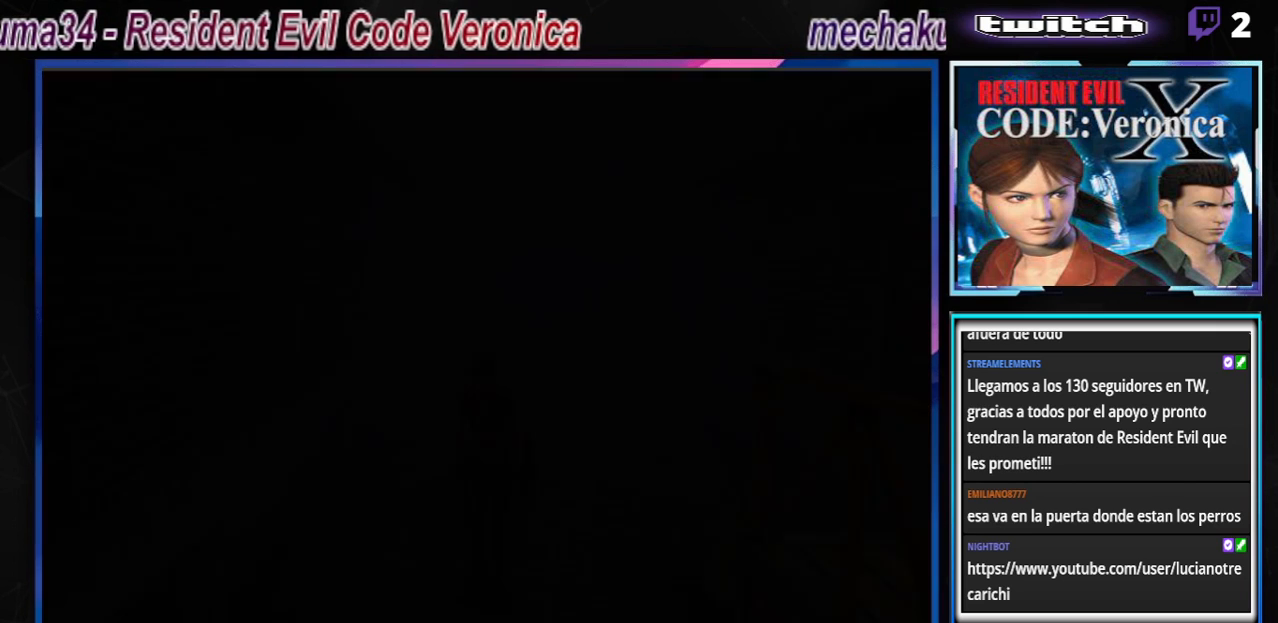
{"buttons": [], "left_stick": "center", "events": []}
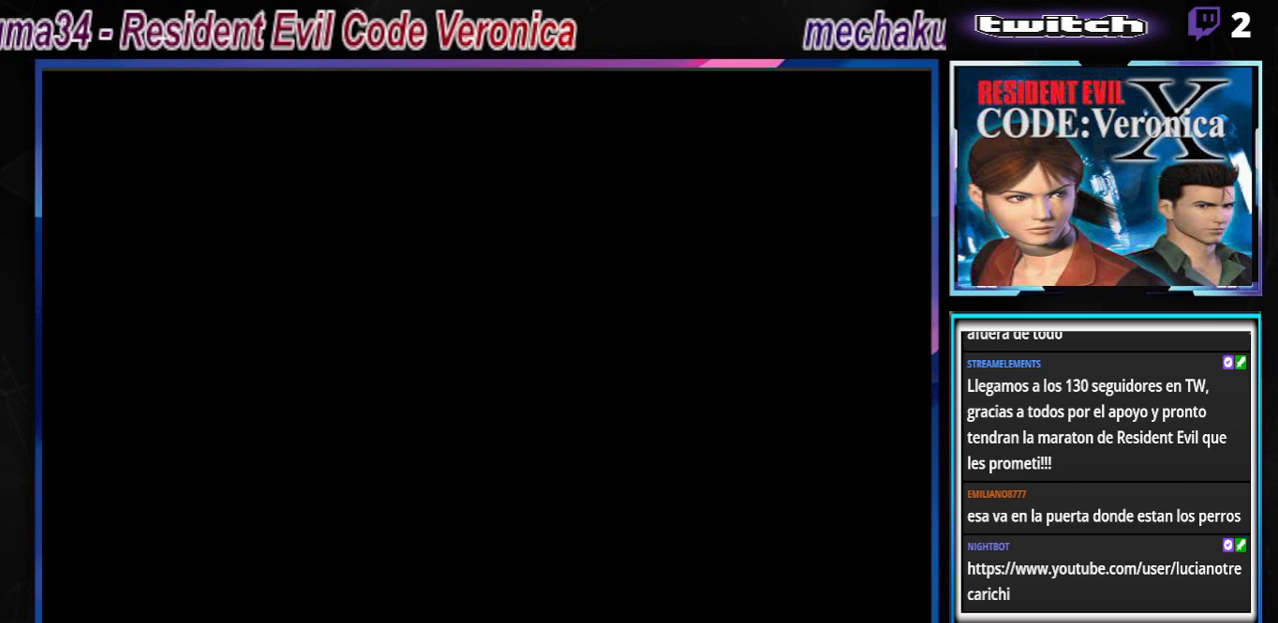
{"buttons": [], "left_stick": "center", "events": []}
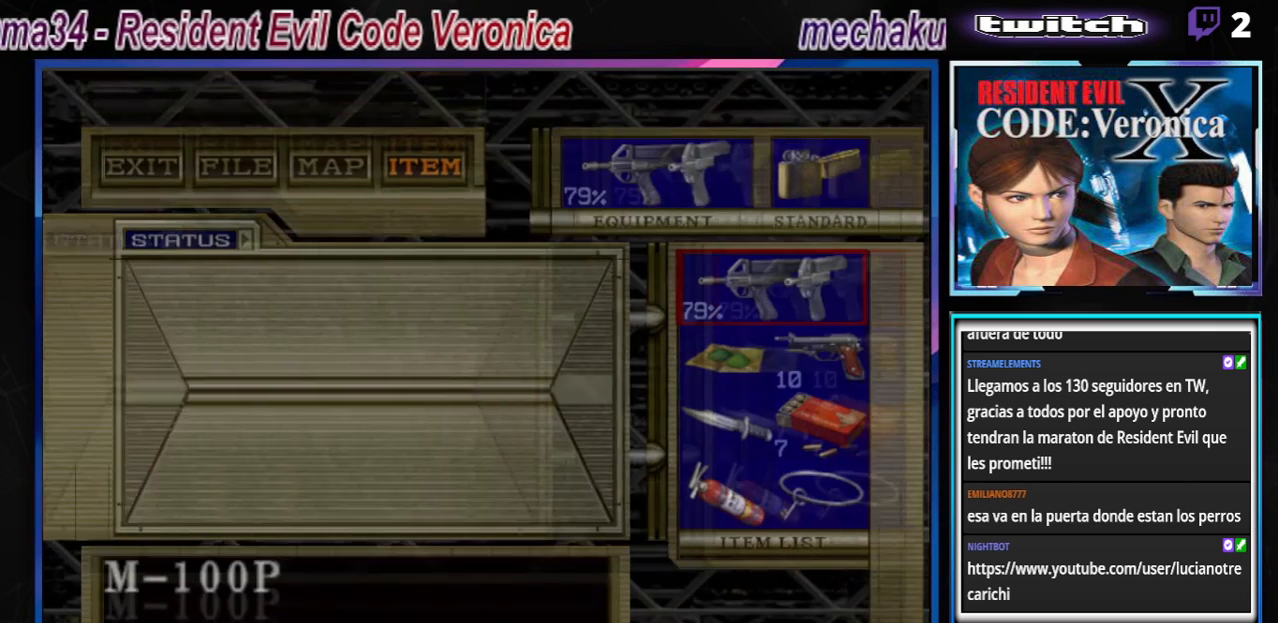
{"buttons": [], "left_stick": "down", "events": [[433, "left_stick", "down"]]}
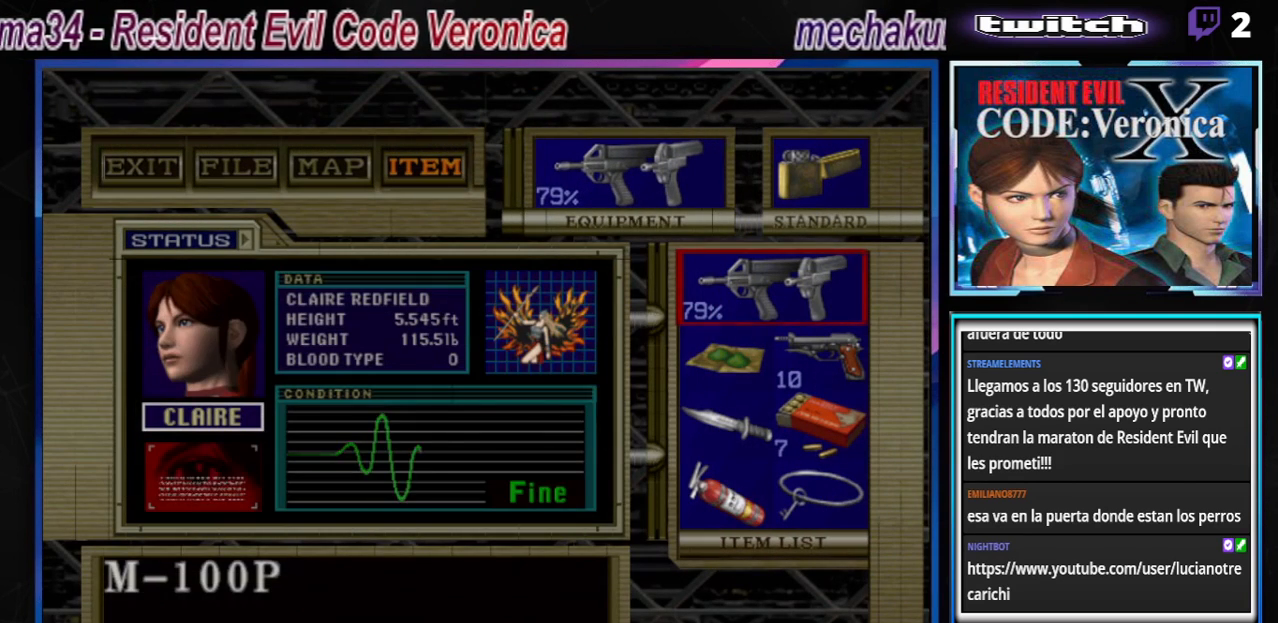
{"buttons": [], "left_stick": "center", "events": [[67, "left_stick", "center"], [167, "left_stick", "down"], [267, "left_stick", "center"]]}
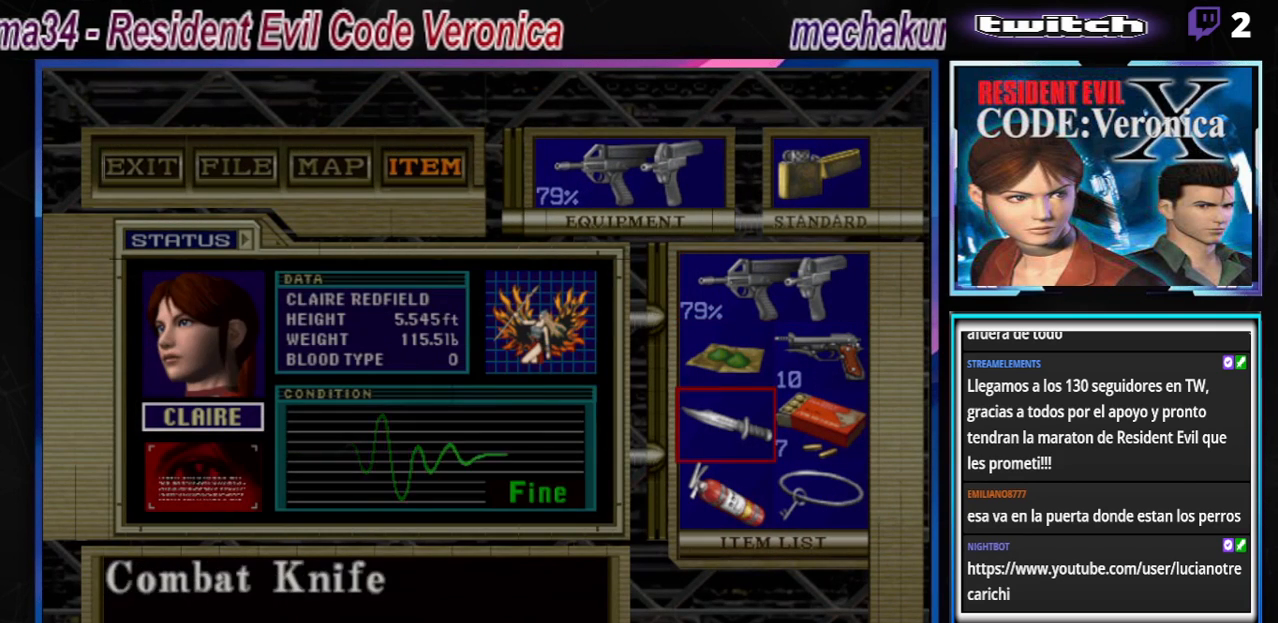
{"buttons": [], "left_stick": "center", "events": [[100, "left_stick", "right"], [200, "left_stick", "center"]]}
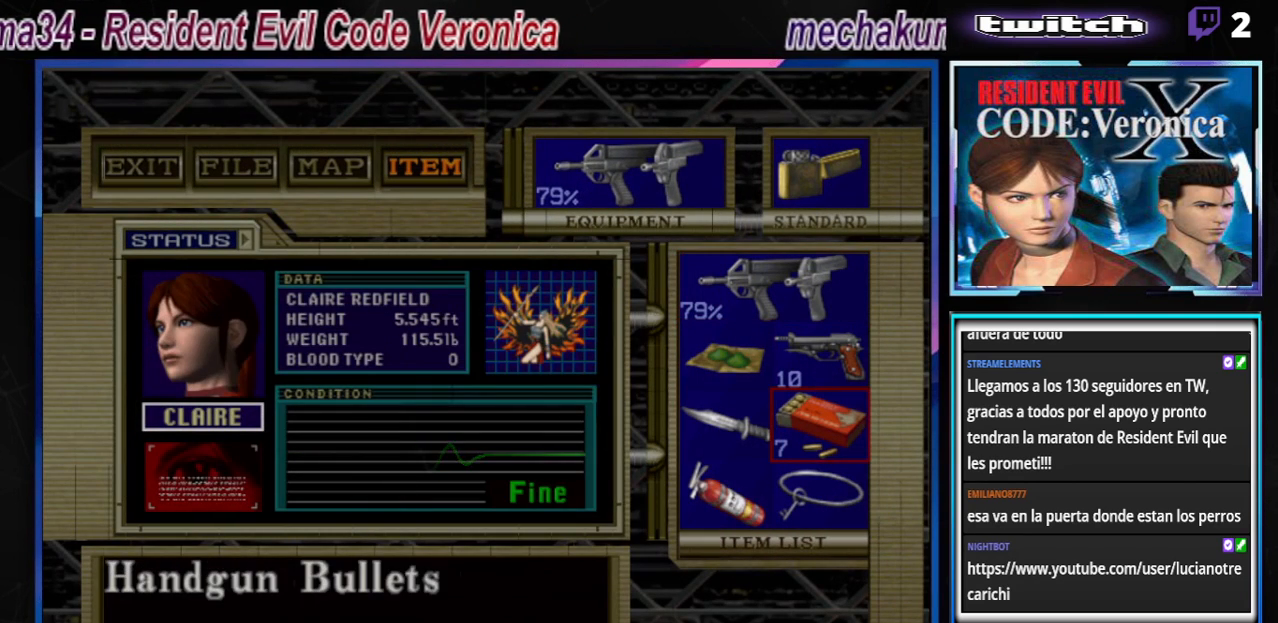
{"buttons": [], "left_stick": "center", "events": [[33, "A", "down"], [167, "A", "up"], [333, "left_stick", "down"], [433, "left_stick", "center"]]}
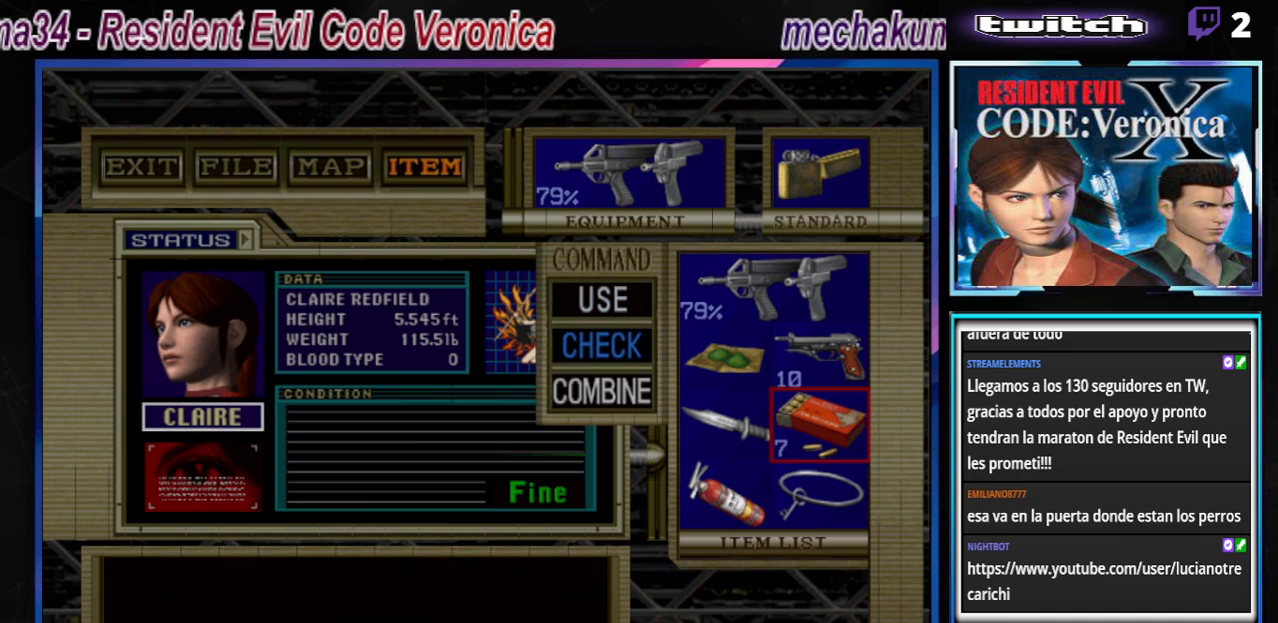
{"buttons": ["A"], "left_stick": "center", "events": [[233, "left_stick", "down"], [333, "left_stick", "center"], [433, "A", "down"]]}
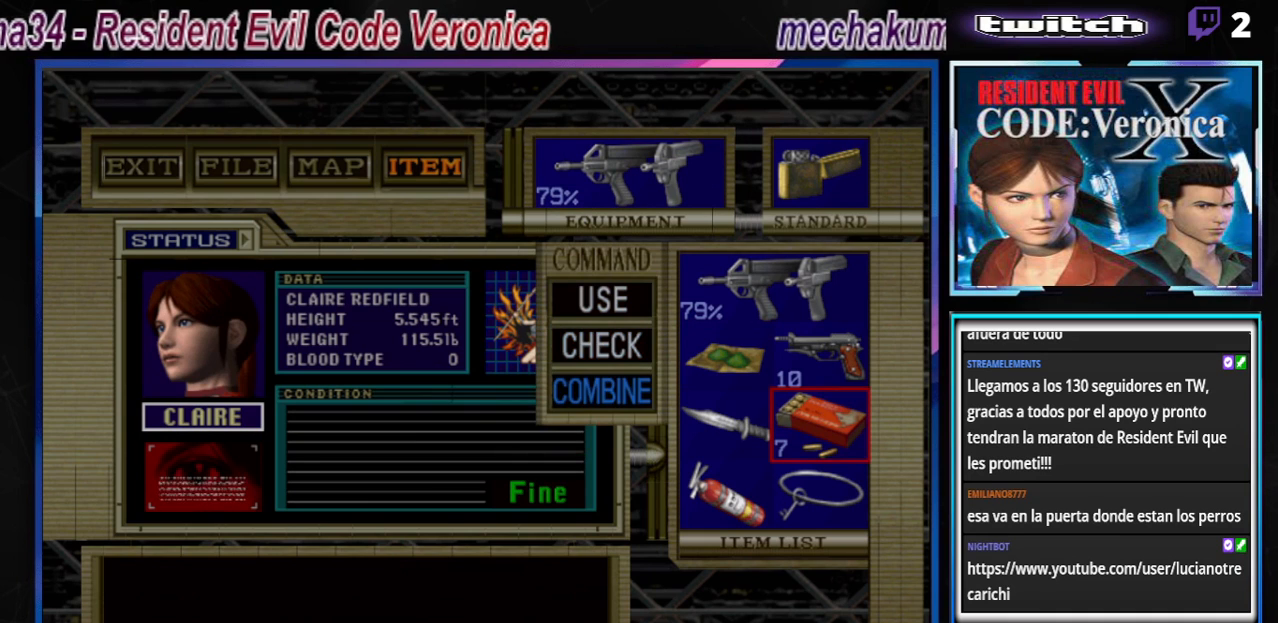
{"buttons": [], "left_stick": "center", "events": [[33, "A", "up"], [167, "left_stick", "up"], [233, "left_stick", "center"], [333, "A", "down"], [400, "A", "up"]]}
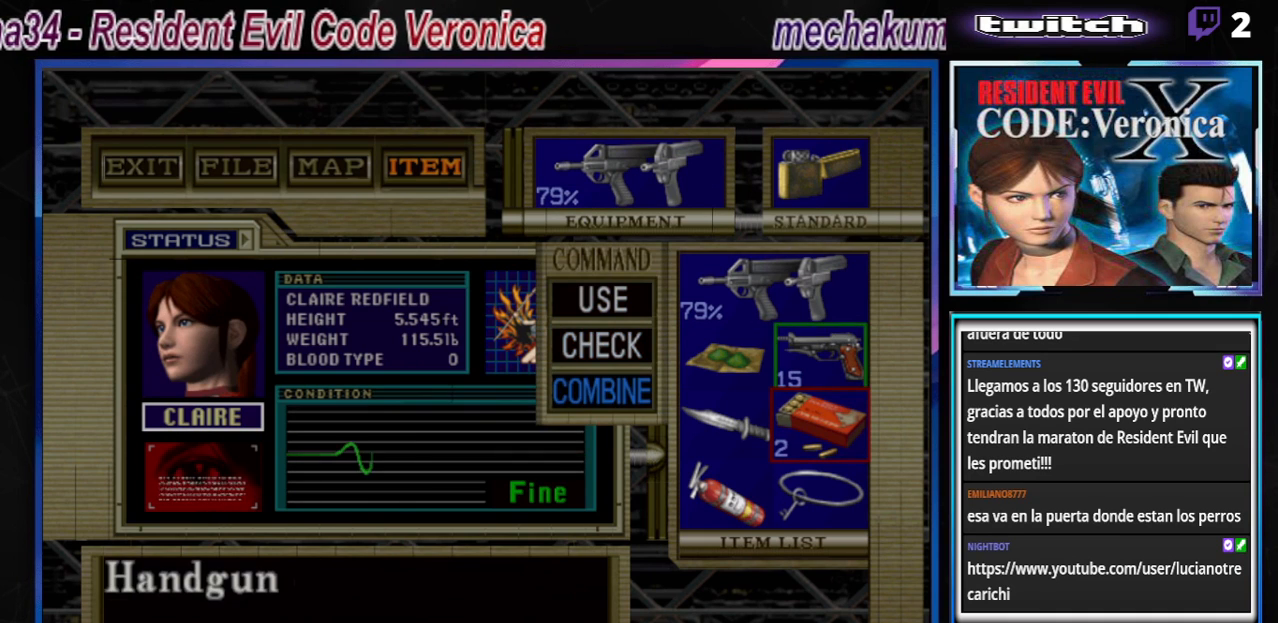
{"buttons": [], "left_stick": "center", "events": [[400, "A", "down"], [500, "A", "up"]]}
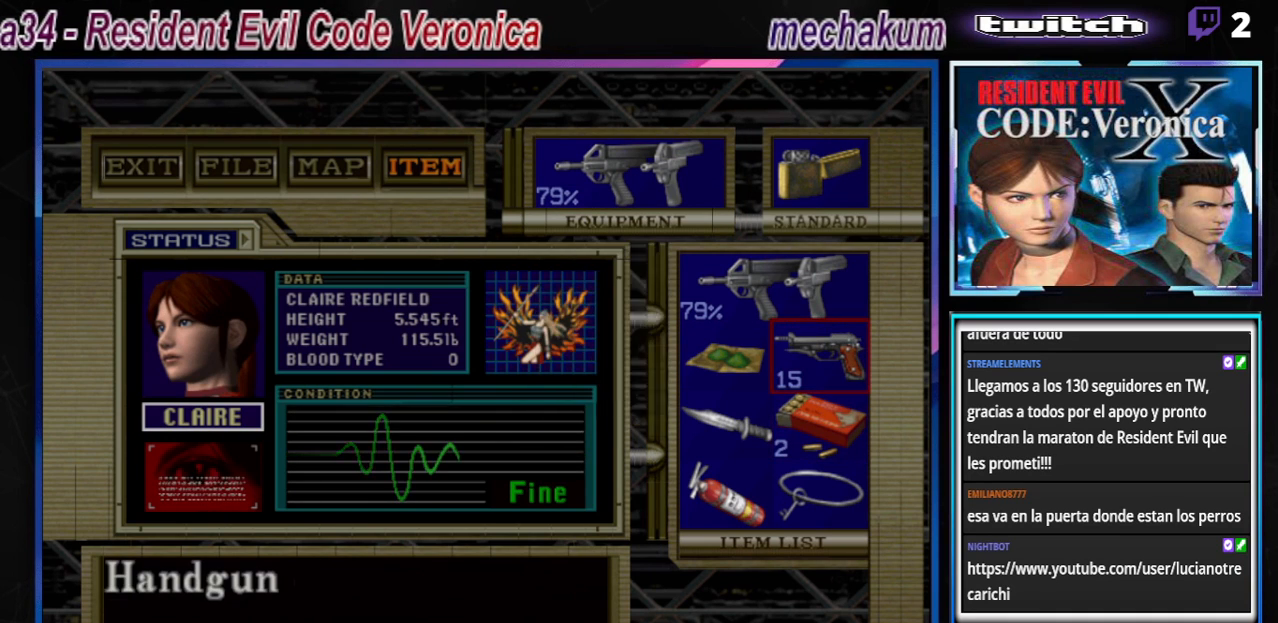
{"buttons": [], "left_stick": "center", "events": [[233, "A", "down"], [300, "A", "up"]]}
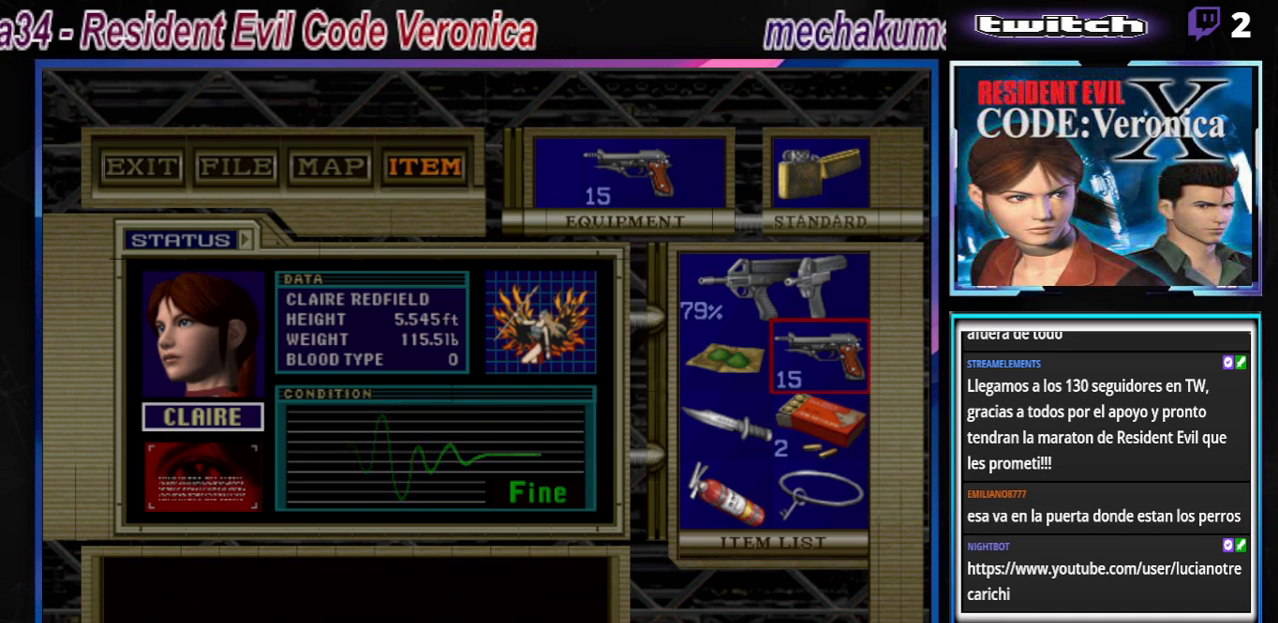
{"buttons": [], "left_stick": "center", "events": [[100, "B", "down"], [167, "B", "up"], [233, "B", "down"], [300, "B", "up"]]}
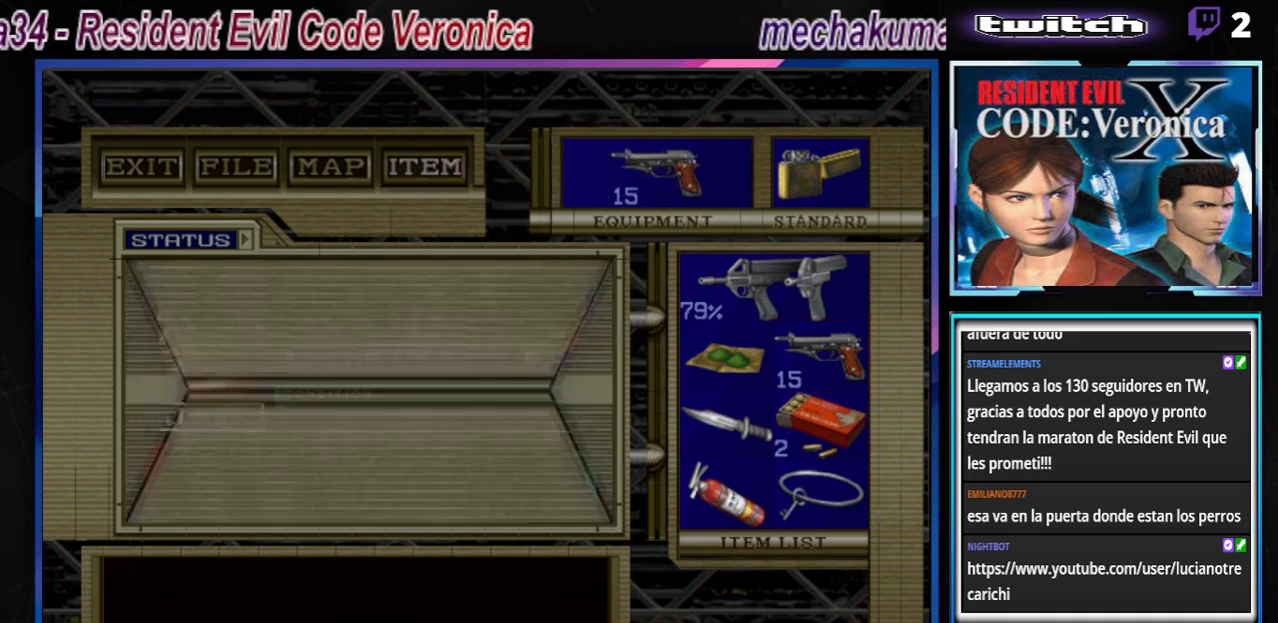
{"buttons": ["B"], "left_stick": "up", "events": [[133, "B", "down"], [233, "B", "up"], [400, "B", "down"], [400, "left_stick", "up"]]}
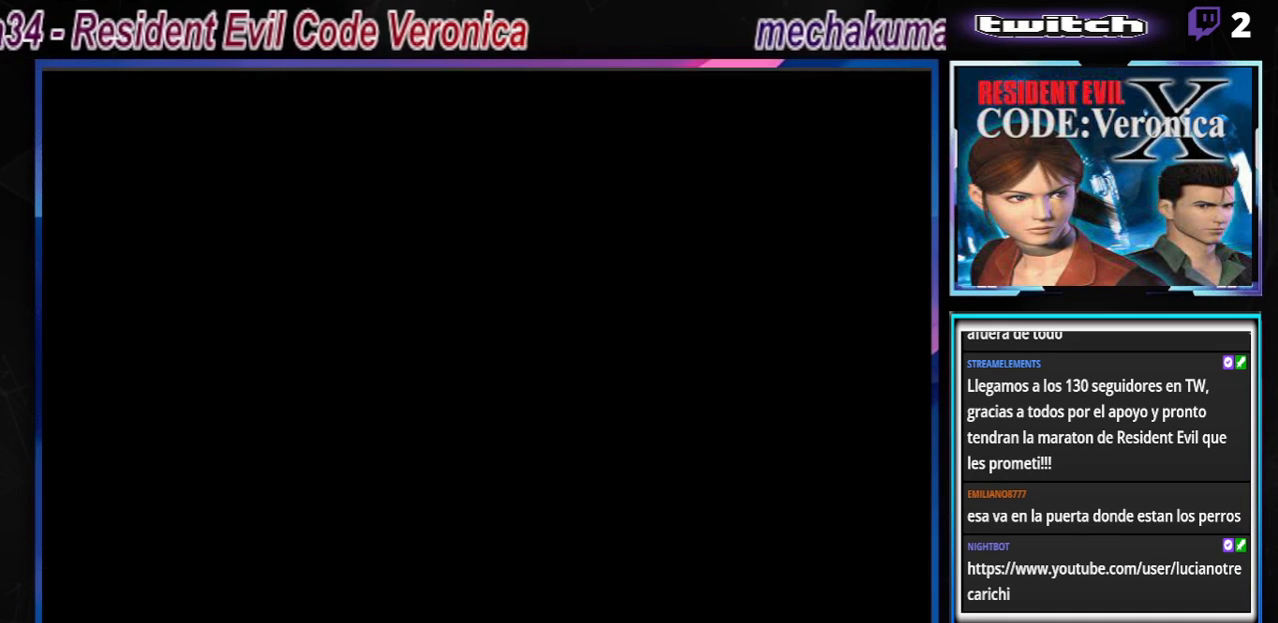
{"buttons": ["B"], "left_stick": "up", "events": []}
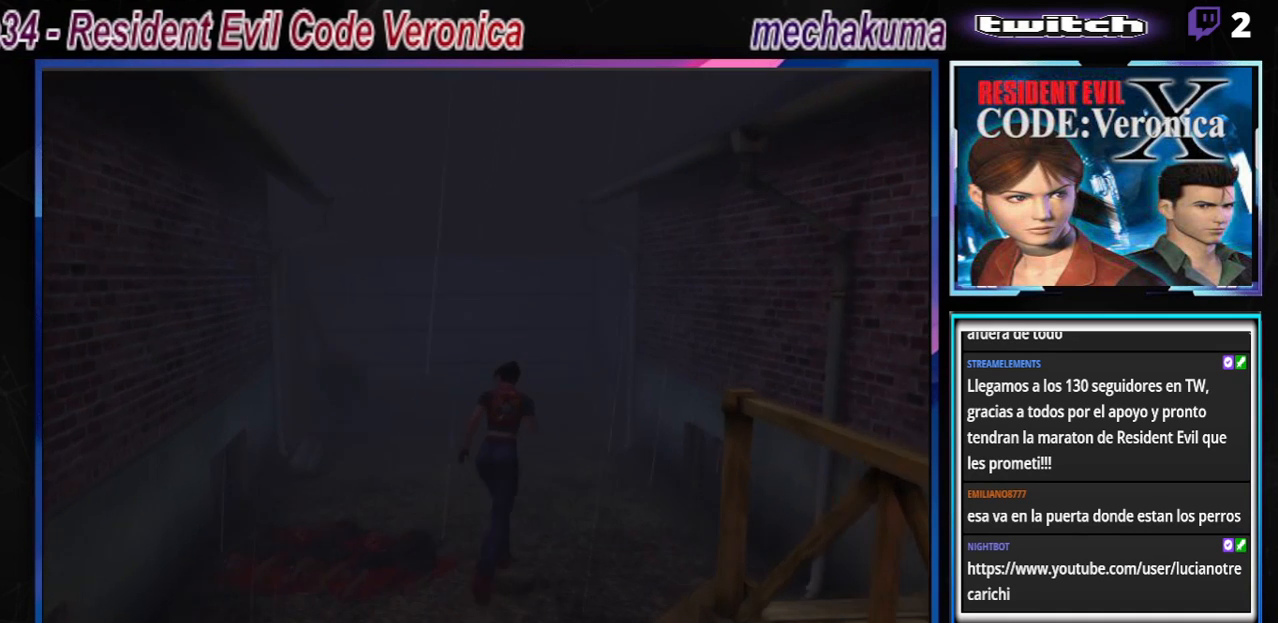
{"buttons": ["B"], "left_stick": "up-right", "events": [[67, "left_stick", "up-left"], [200, "A", "down"], [367, "A", "up"], [467, "left_stick", "up-right"]]}
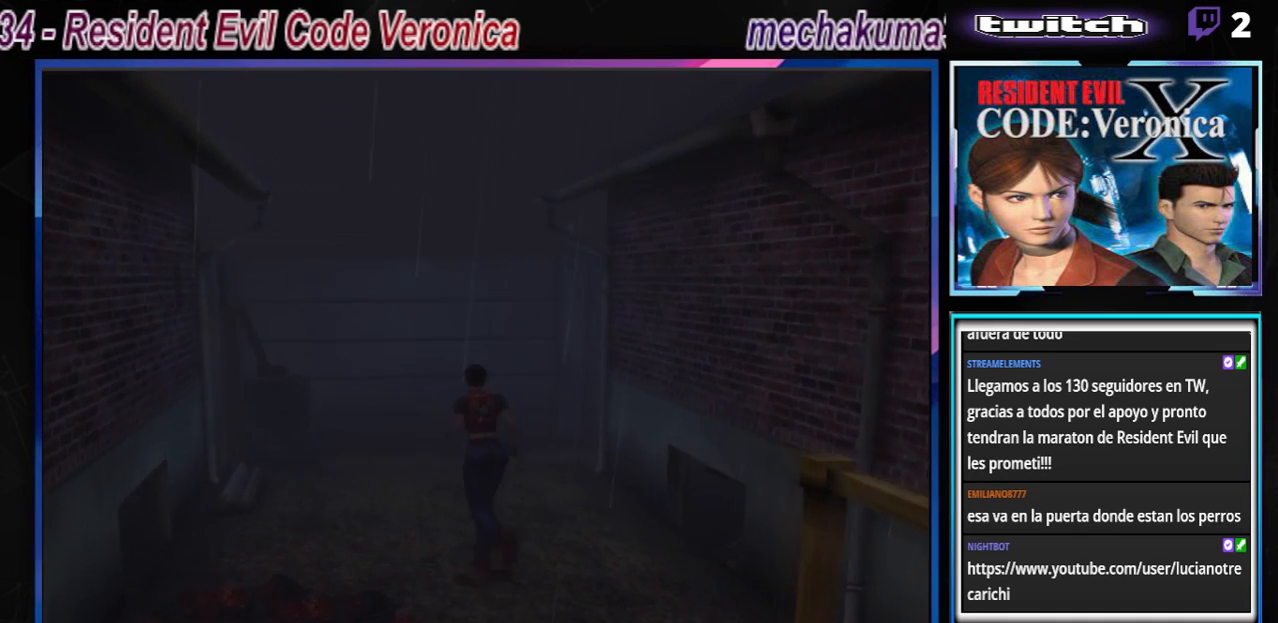
{"buttons": ["A", "B"], "left_stick": "up-right", "events": [[133, "left_stick", "up"], [400, "A", "down"], [433, "left_stick", "up-right"]]}
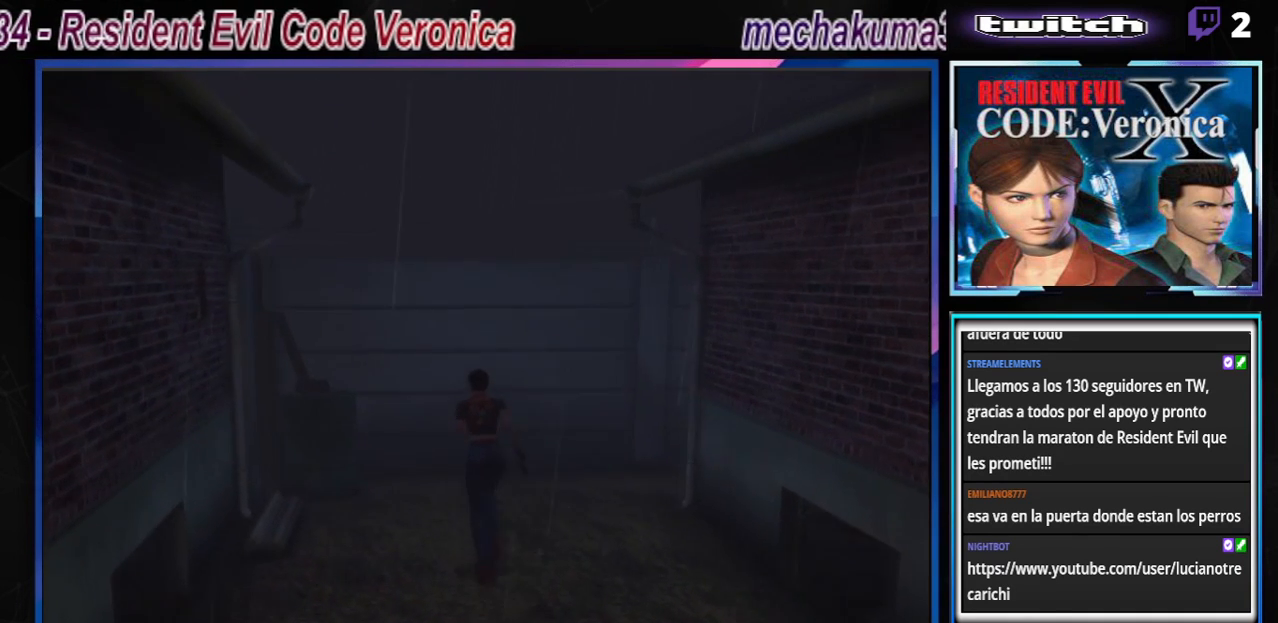
{"buttons": ["A", "B"], "left_stick": "up", "events": [[67, "A", "up"], [133, "left_stick", "up"], [500, "A", "down"]]}
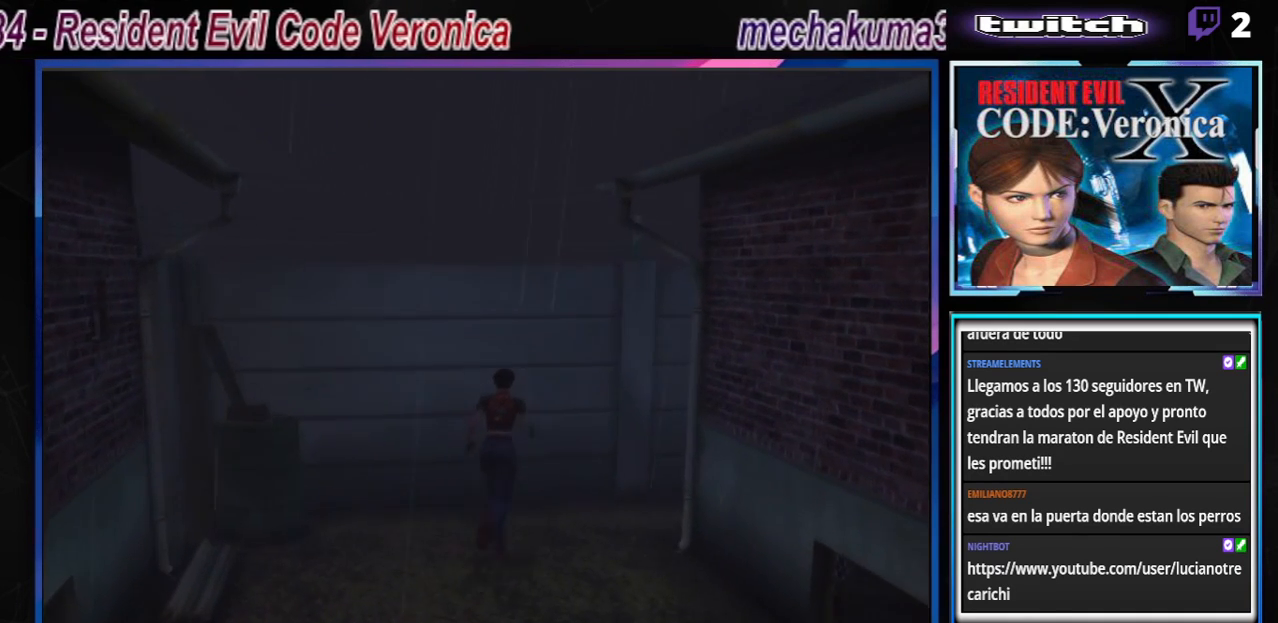
{"buttons": ["B"], "left_stick": "up-right", "events": [[133, "A", "up"], [200, "left_stick", "up-right"]]}
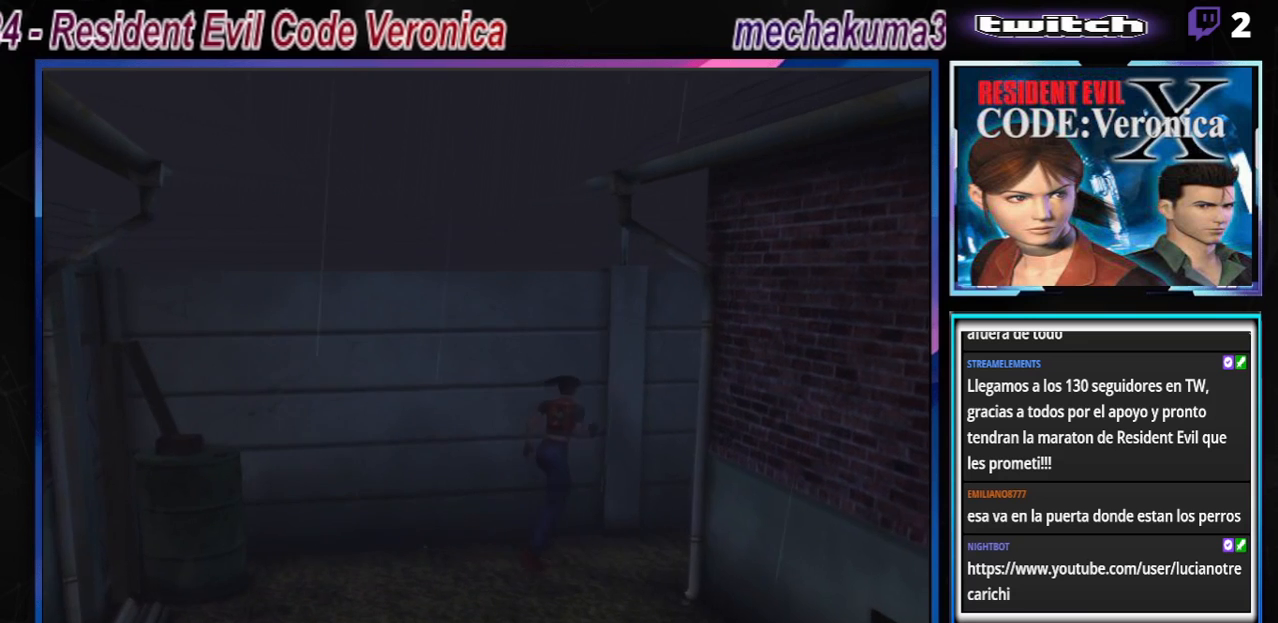
{"buttons": ["B"], "left_stick": "up", "events": [[33, "A", "down"], [133, "left_stick", "up"], [200, "A", "up"]]}
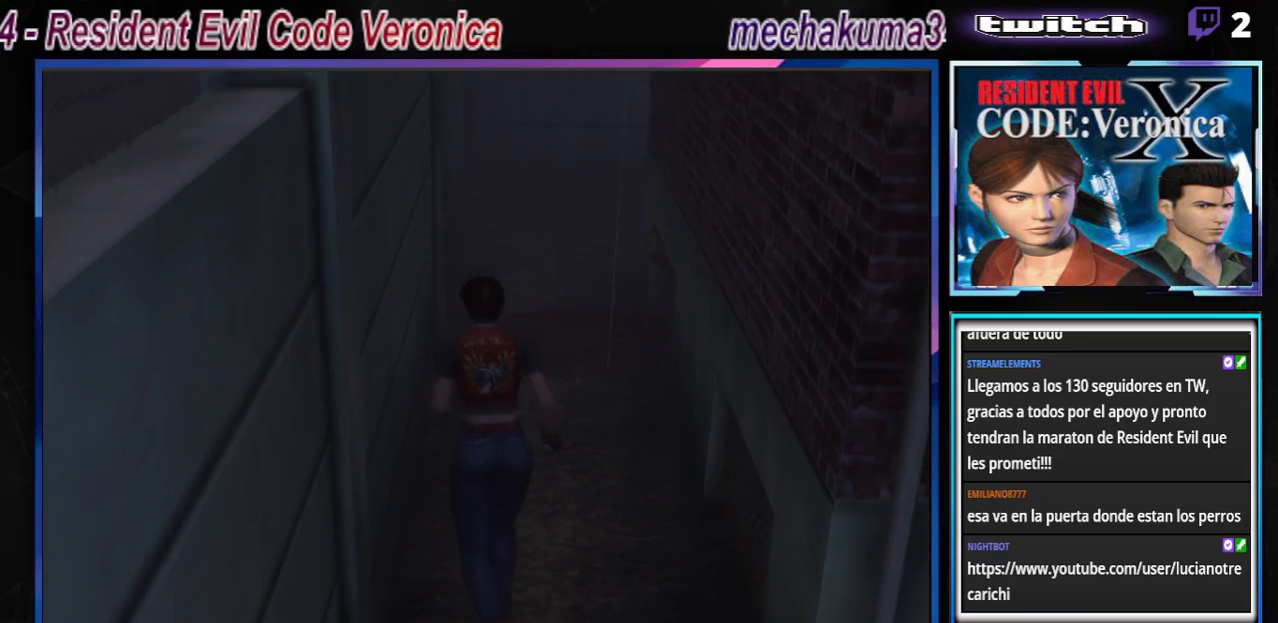
{"buttons": ["B"], "left_stick": "up", "events": [[67, "left_stick", "up-right"], [233, "A", "down"], [367, "A", "up"], [367, "left_stick", "up"]]}
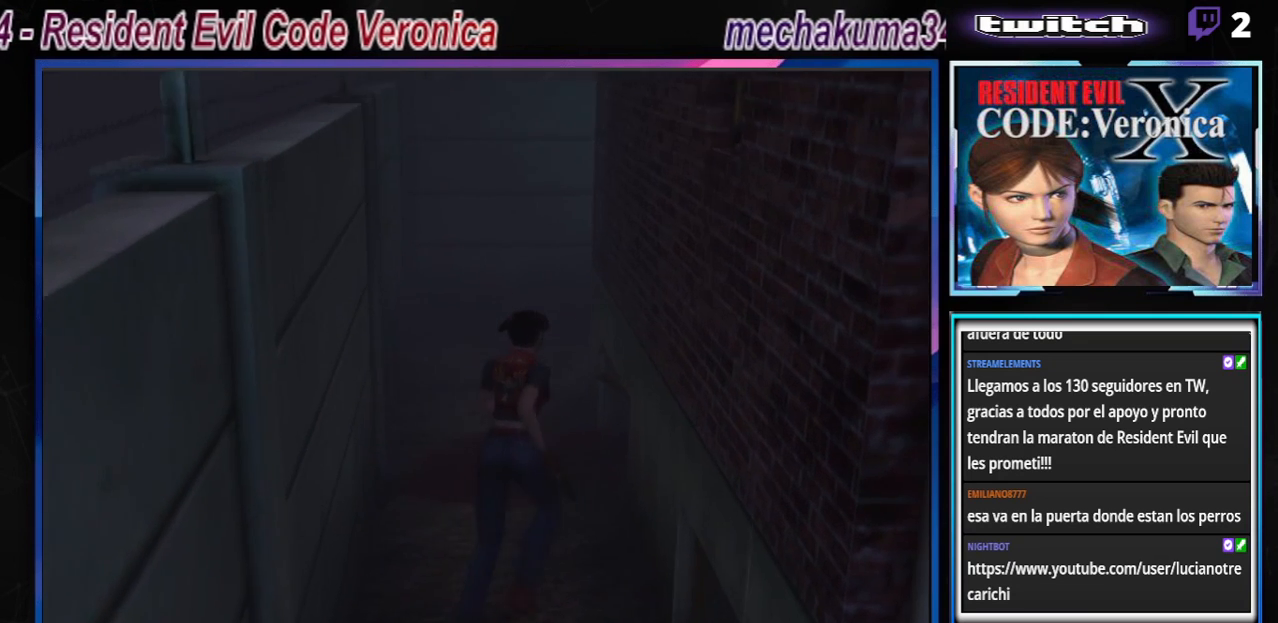
{"buttons": ["A", "B"], "left_stick": "up-right", "events": [[67, "A", "down"], [200, "left_stick", "up-left"], [233, "A", "up"], [433, "A", "down"], [500, "left_stick", "up-right"]]}